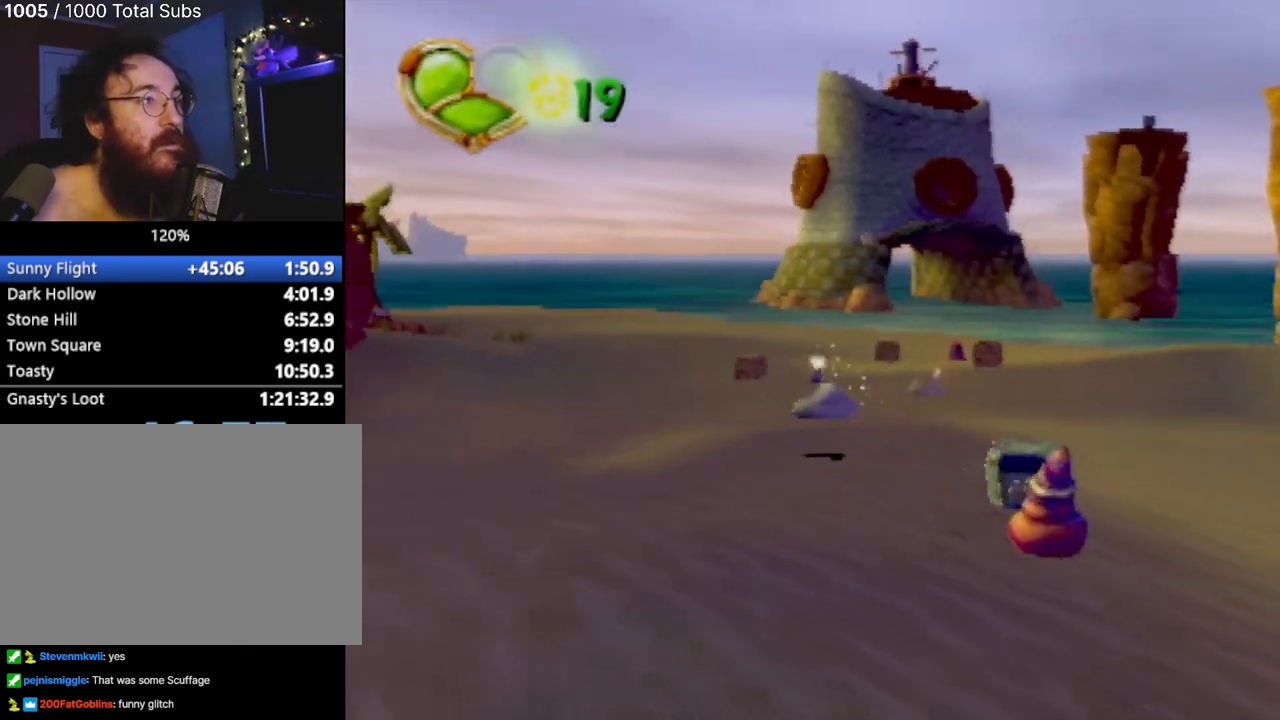
Gameplay with a controller (PlayStation layout); each line is a JSON object with the inputs held at the frame after it. "events" lists button and stick changes between this image and that frame as [ms after this image, input, new state], when the widget could be followed in between. Not read: L3 R3 right_stick.
{"buttons": [], "left_stick": "down-right", "events": []}
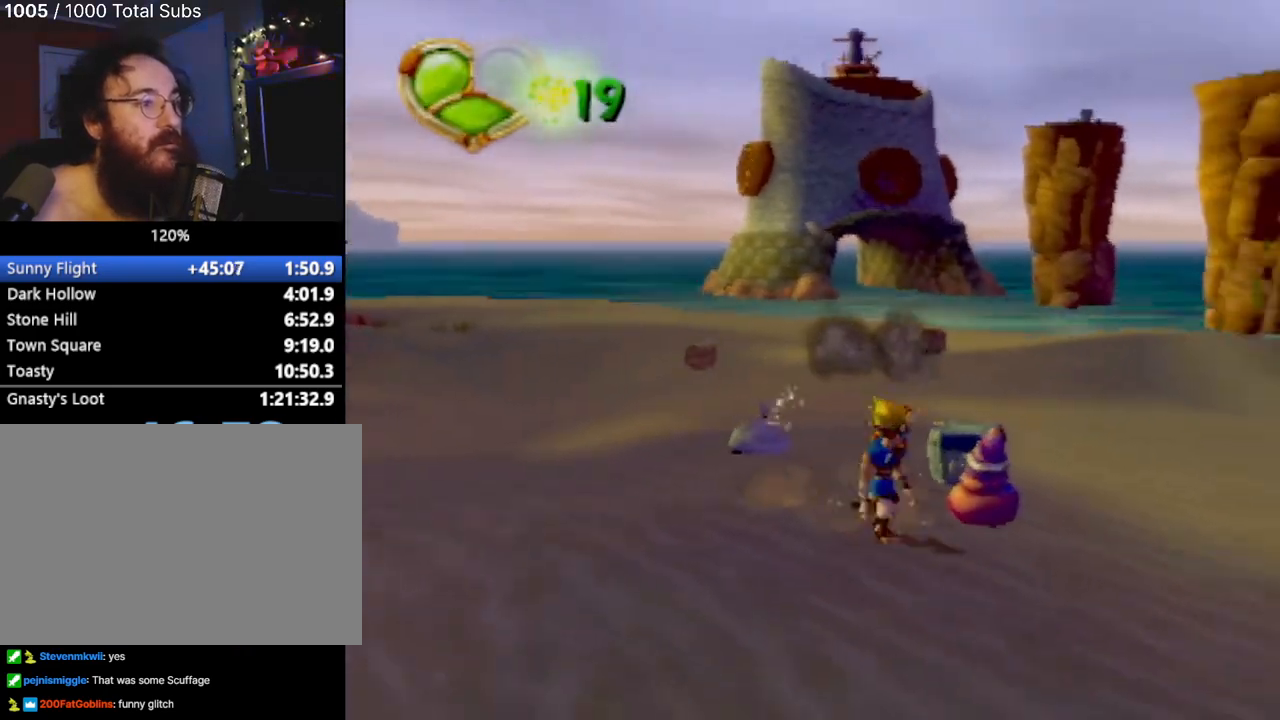
{"buttons": [], "left_stick": "down-right", "events": []}
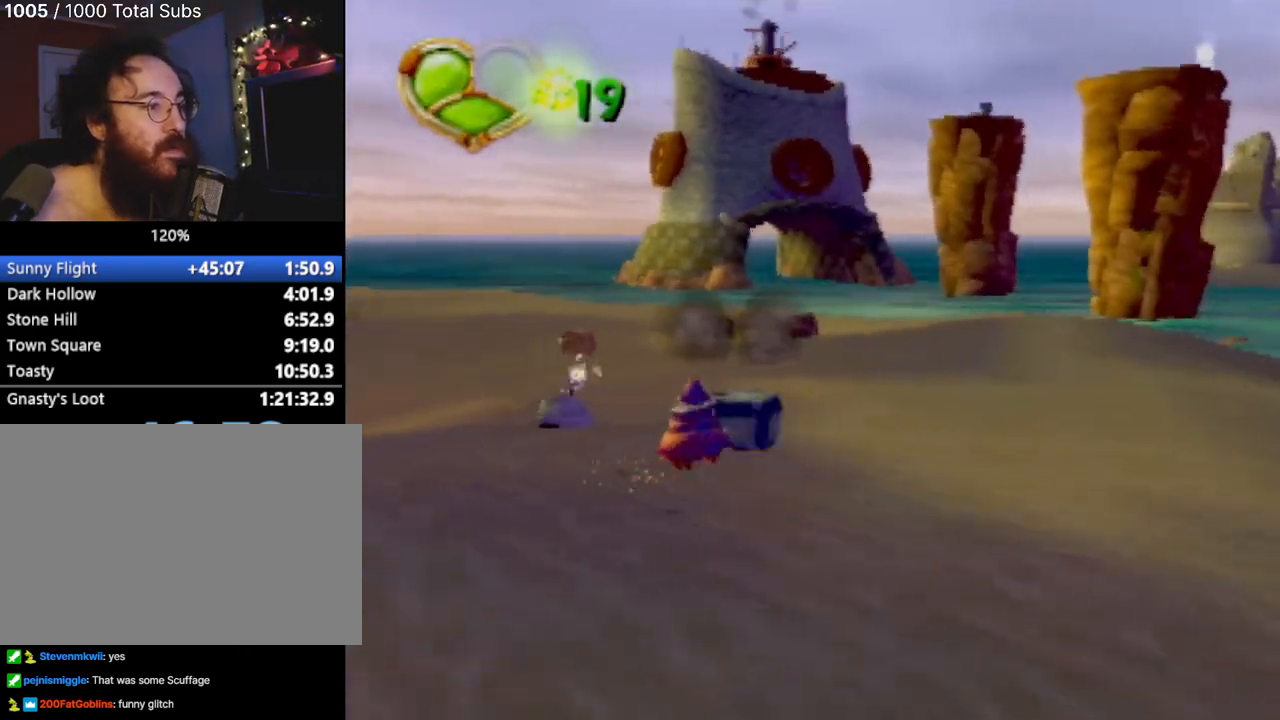
{"buttons": [], "left_stick": "down", "events": [[501, "left_stick", "down"]]}
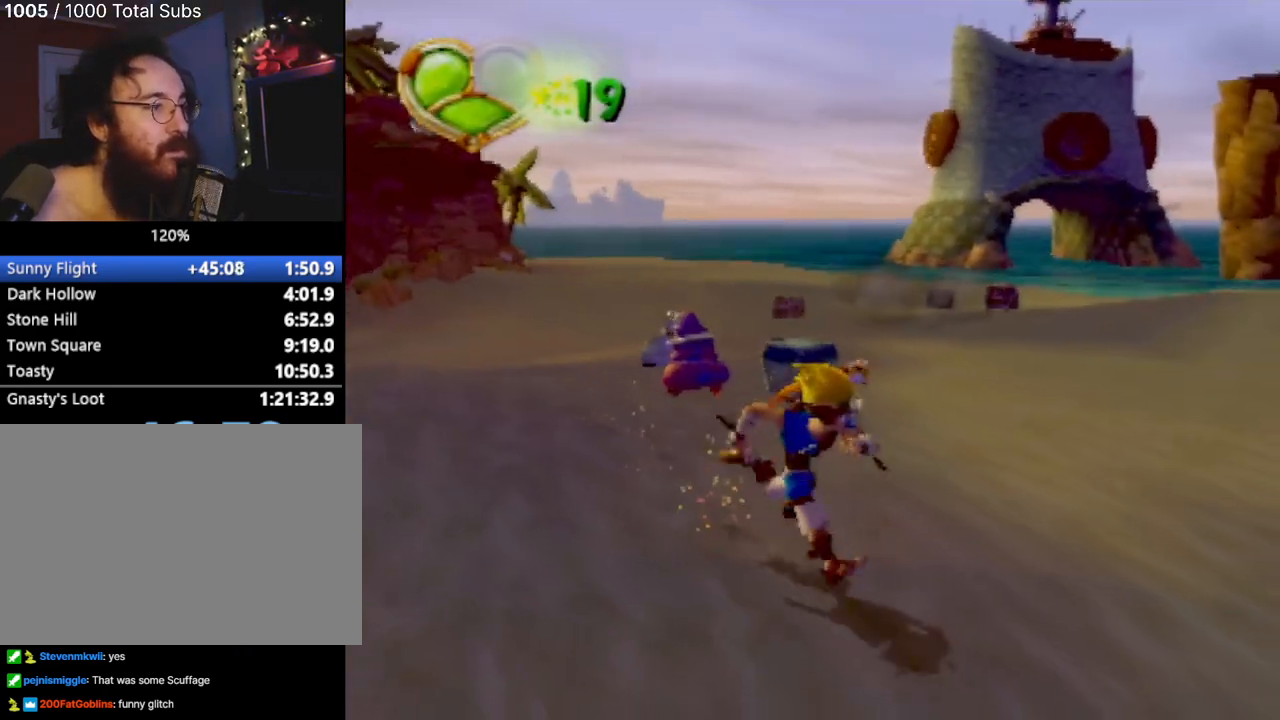
{"buttons": [], "left_stick": "down", "events": [[183, "left_stick", "center"], [283, "left_stick", "up-left"], [433, "left_stick", "down-left"], [483, "left_stick", "down"]]}
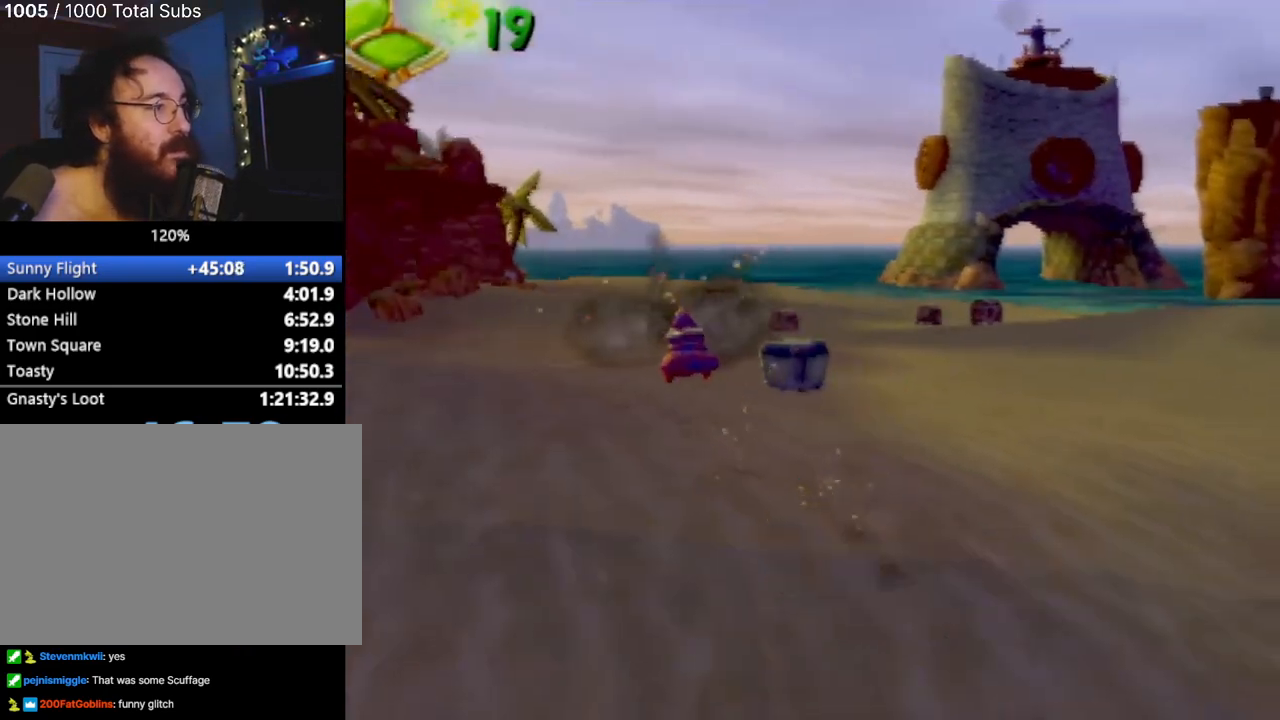
{"buttons": [], "left_stick": "up-left", "events": [[150, "left_stick", "up"], [217, "left_stick", "up-left"]]}
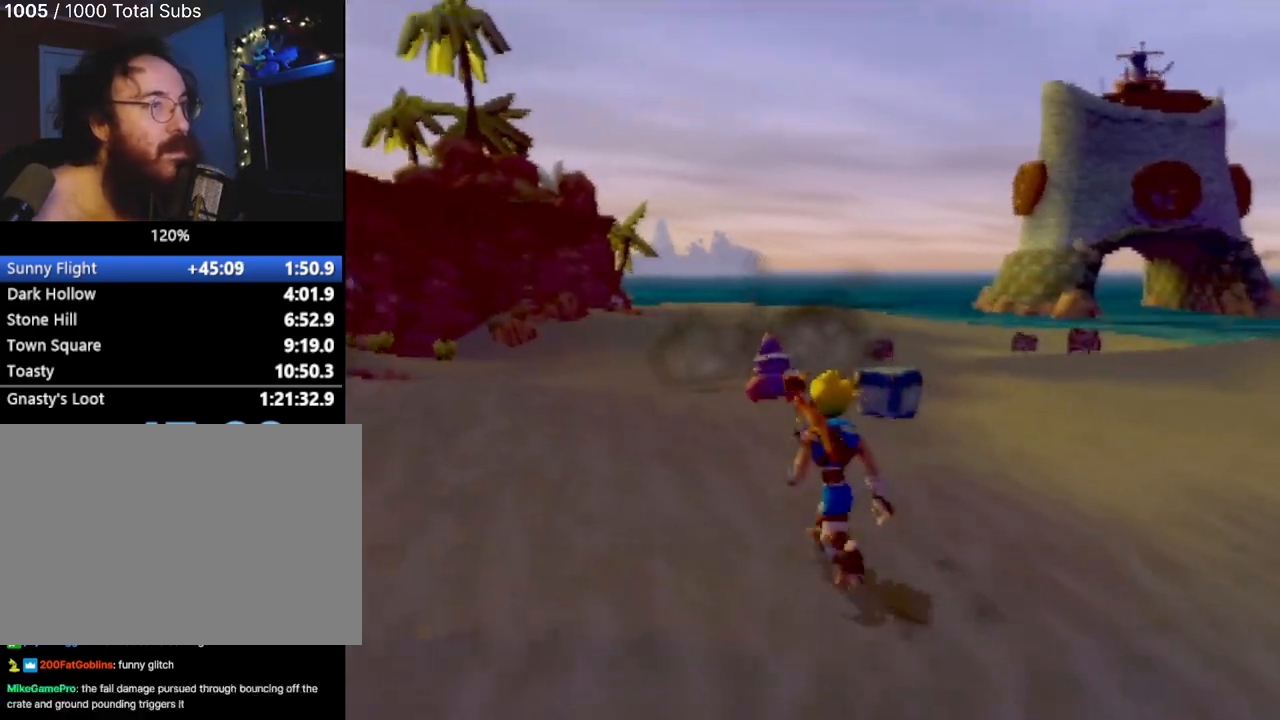
{"buttons": [], "left_stick": "up", "events": [[150, "left_stick", "up"]]}
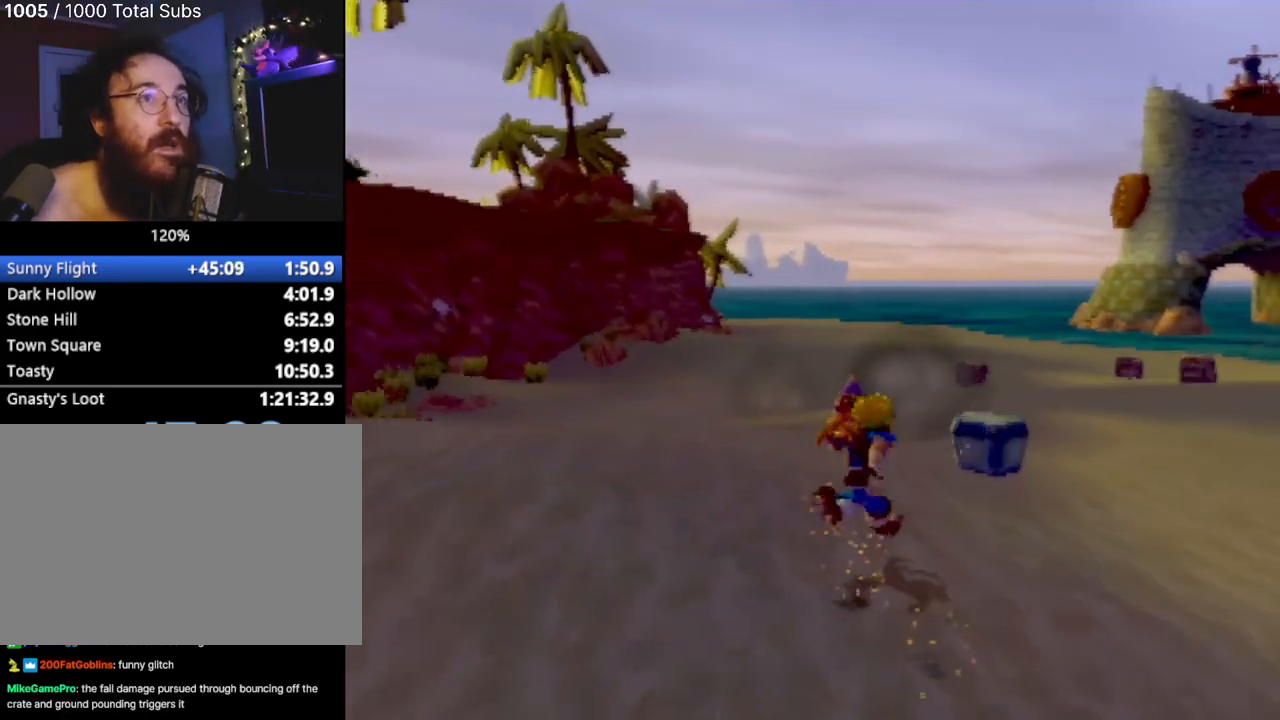
{"buttons": [], "left_stick": "down-left", "events": [[33, "left_stick", "center"], [400, "left_stick", "down-left"]]}
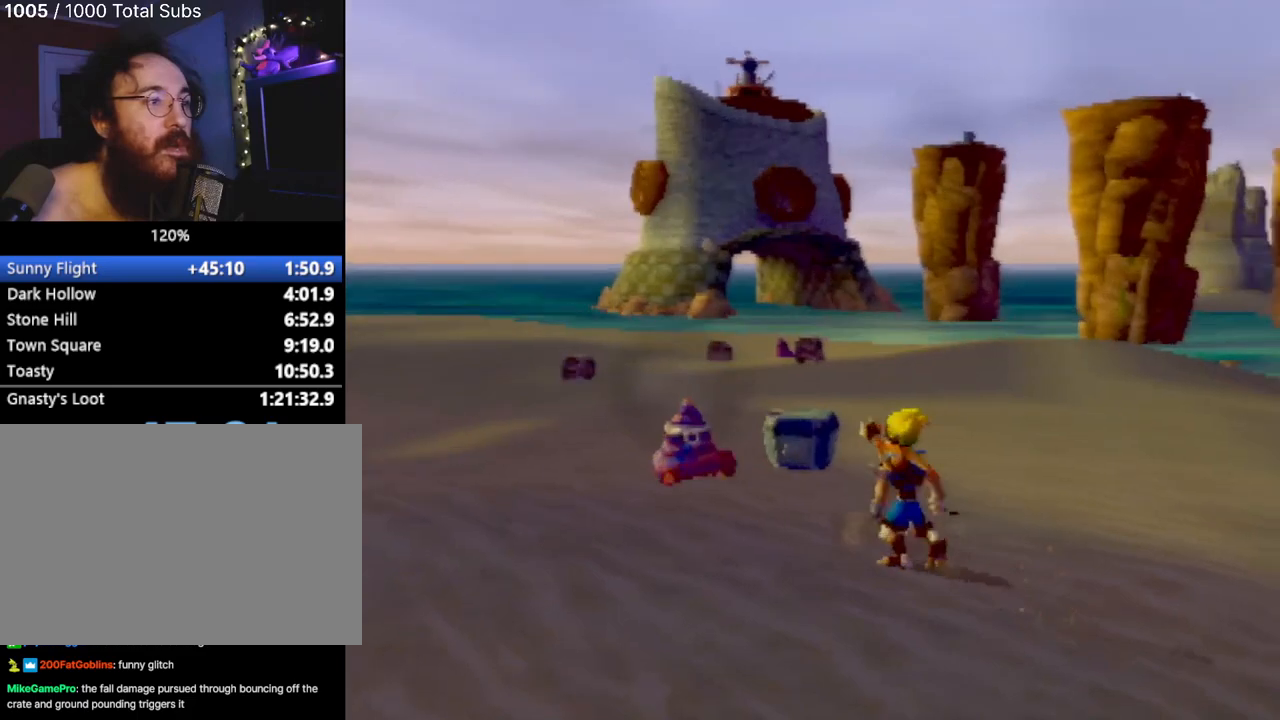
{"buttons": [], "left_stick": "down", "events": [[16, "left_stick", "center"], [333, "left_stick", "down"]]}
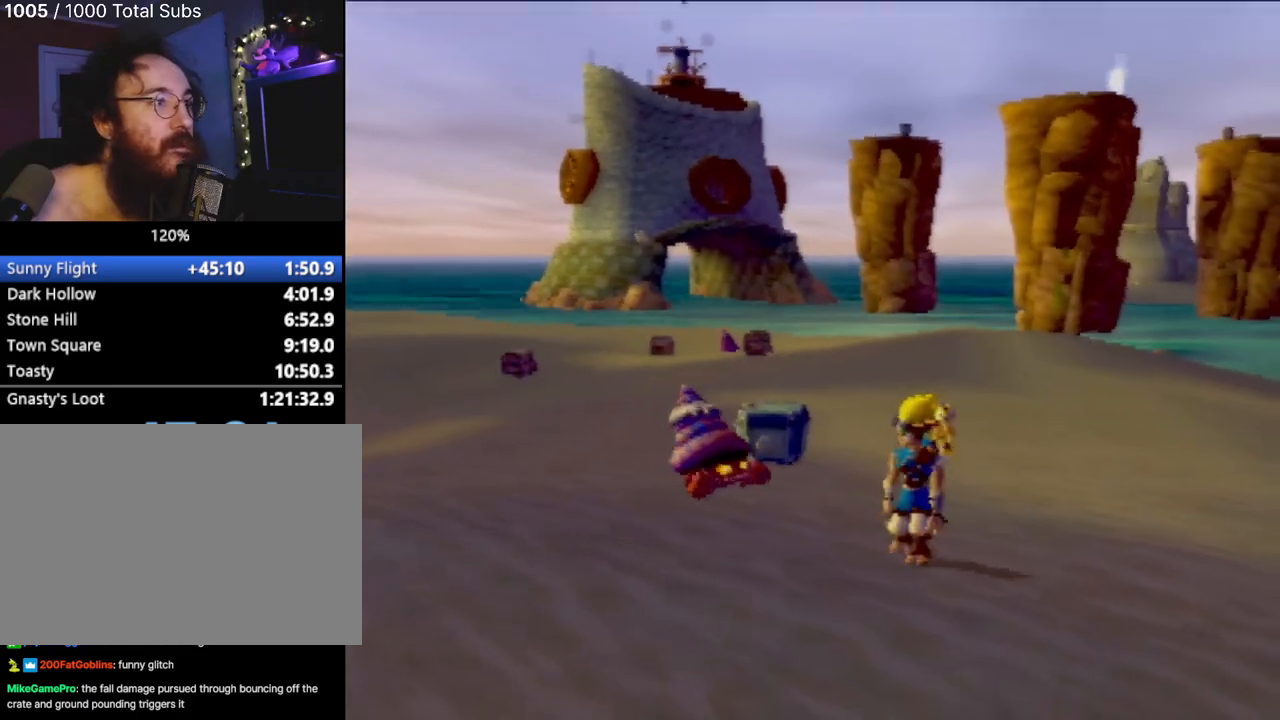
{"buttons": [], "left_stick": "center", "events": [[234, "left_stick", "center"]]}
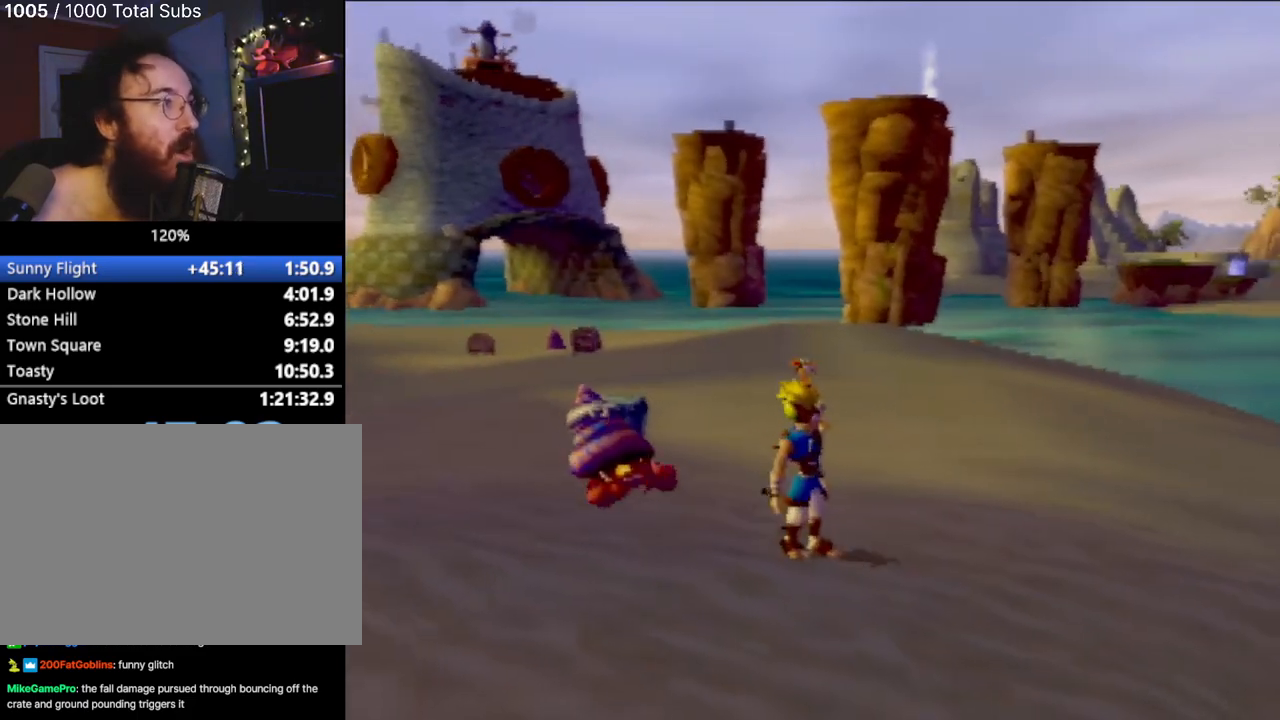
{"buttons": [], "left_stick": "down", "events": [[200, "left_stick", "down"]]}
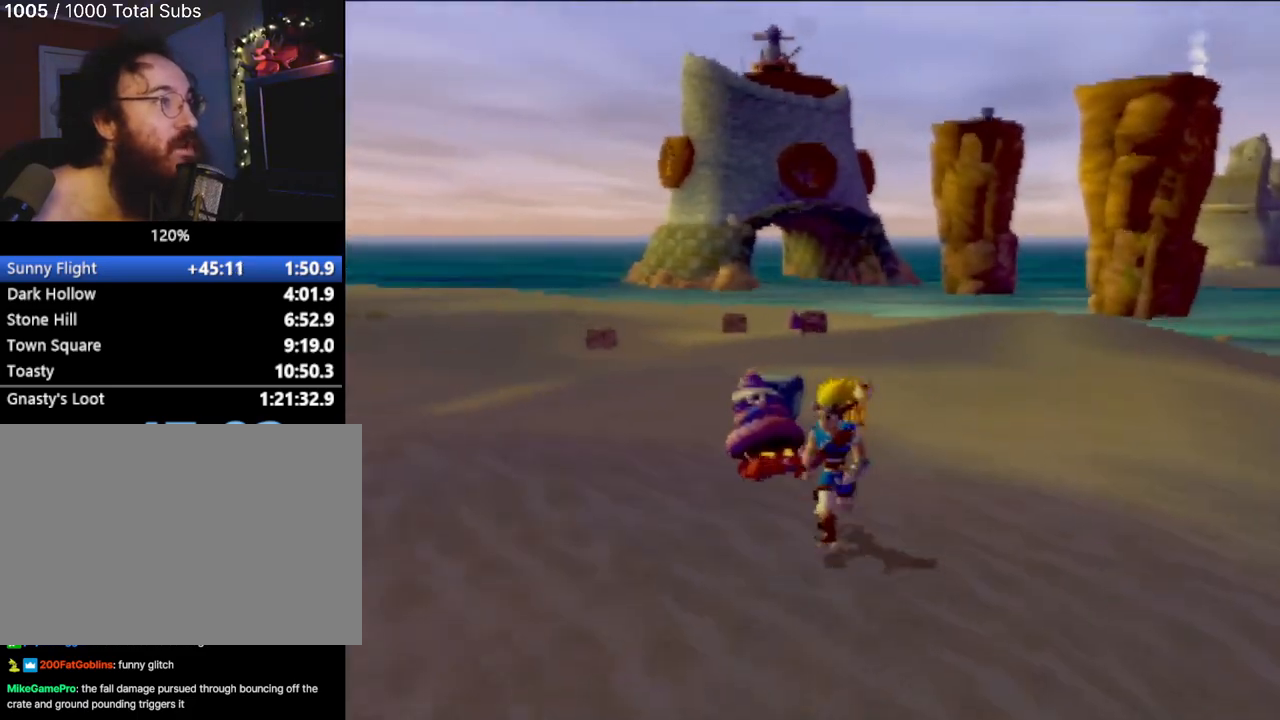
{"buttons": [], "left_stick": "up-left", "events": [[67, "left_stick", "down-left"], [334, "left_stick", "up-left"]]}
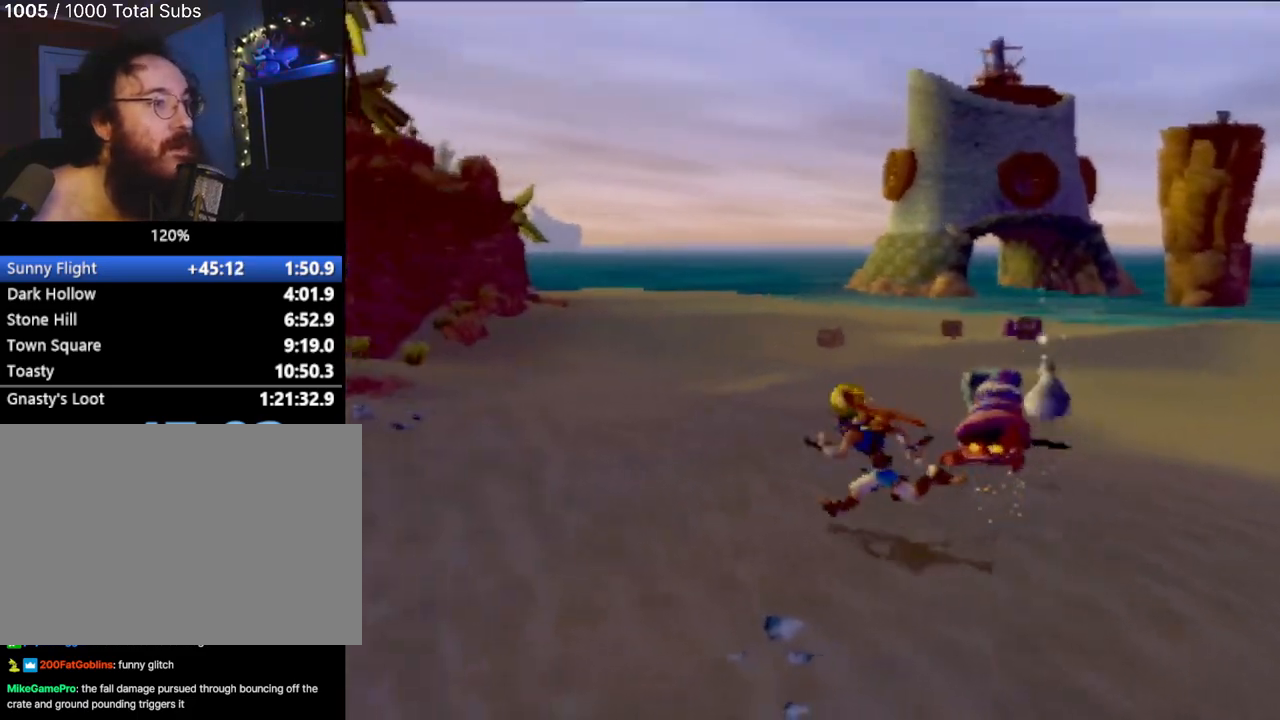
{"buttons": [], "left_stick": "up", "events": [[467, "left_stick", "up"]]}
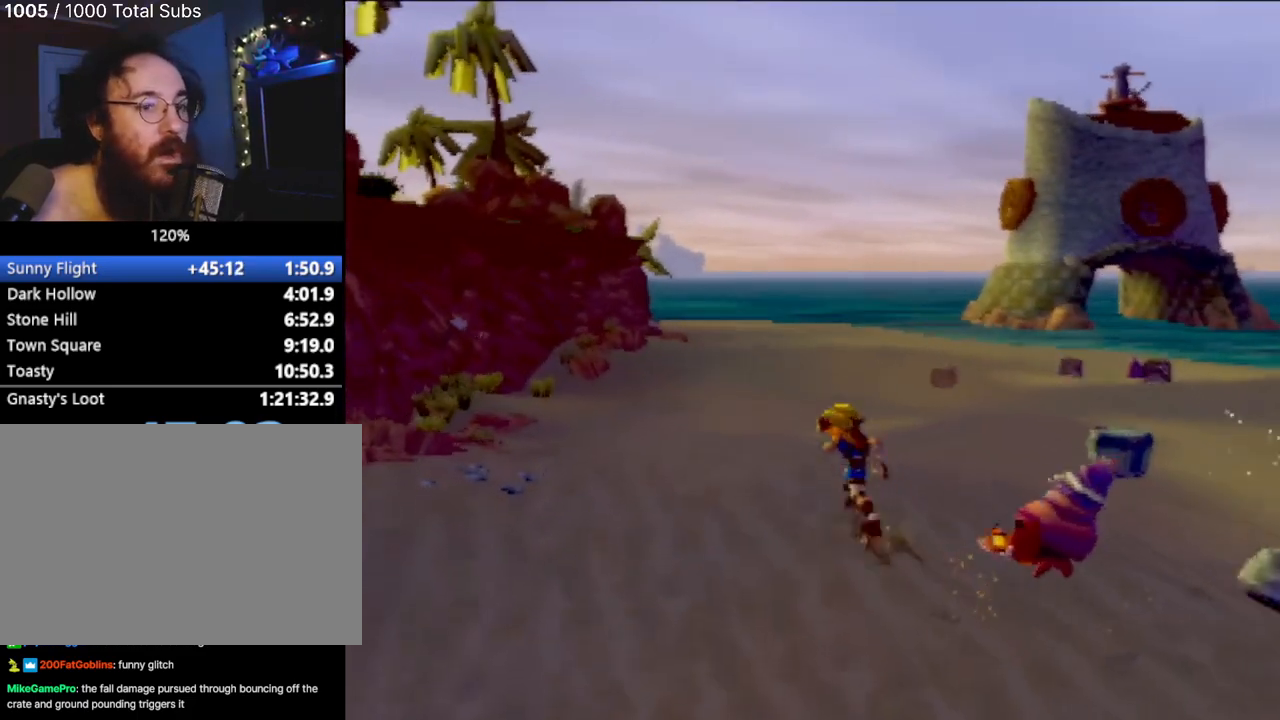
{"buttons": [], "left_stick": "up", "events": []}
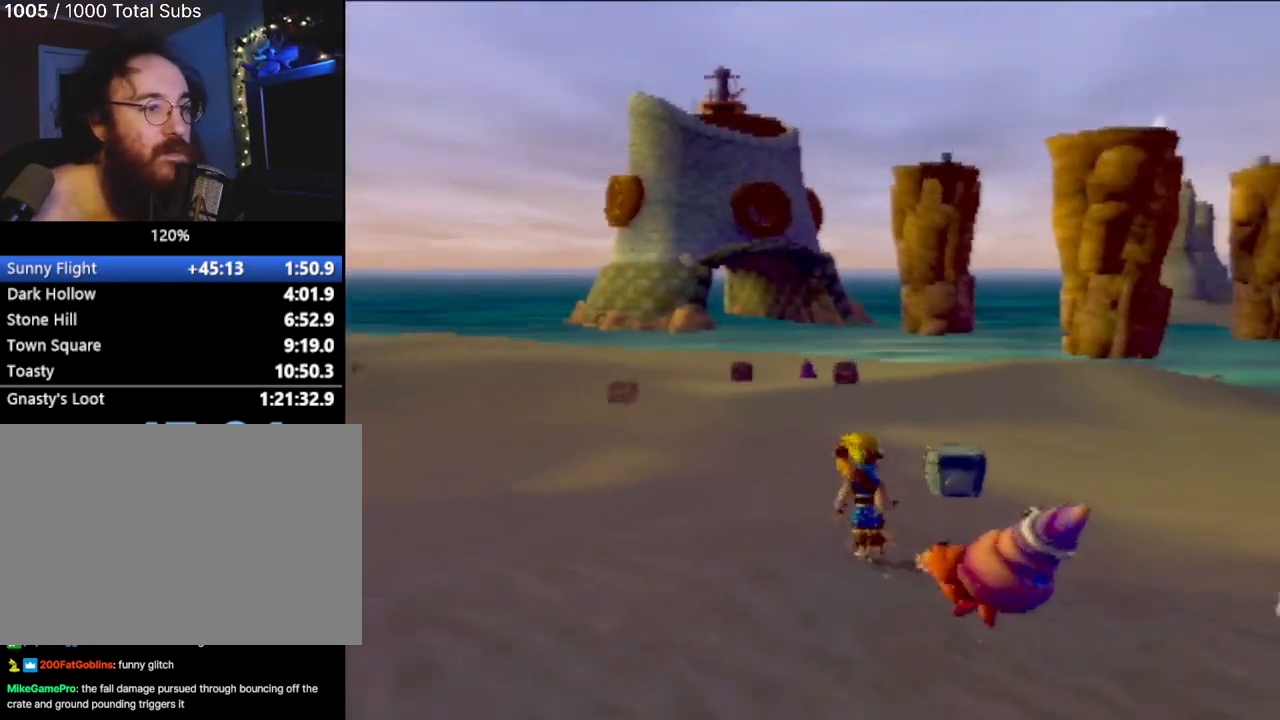
{"buttons": [], "left_stick": "up-right", "events": [[167, "left_stick", "up-right"]]}
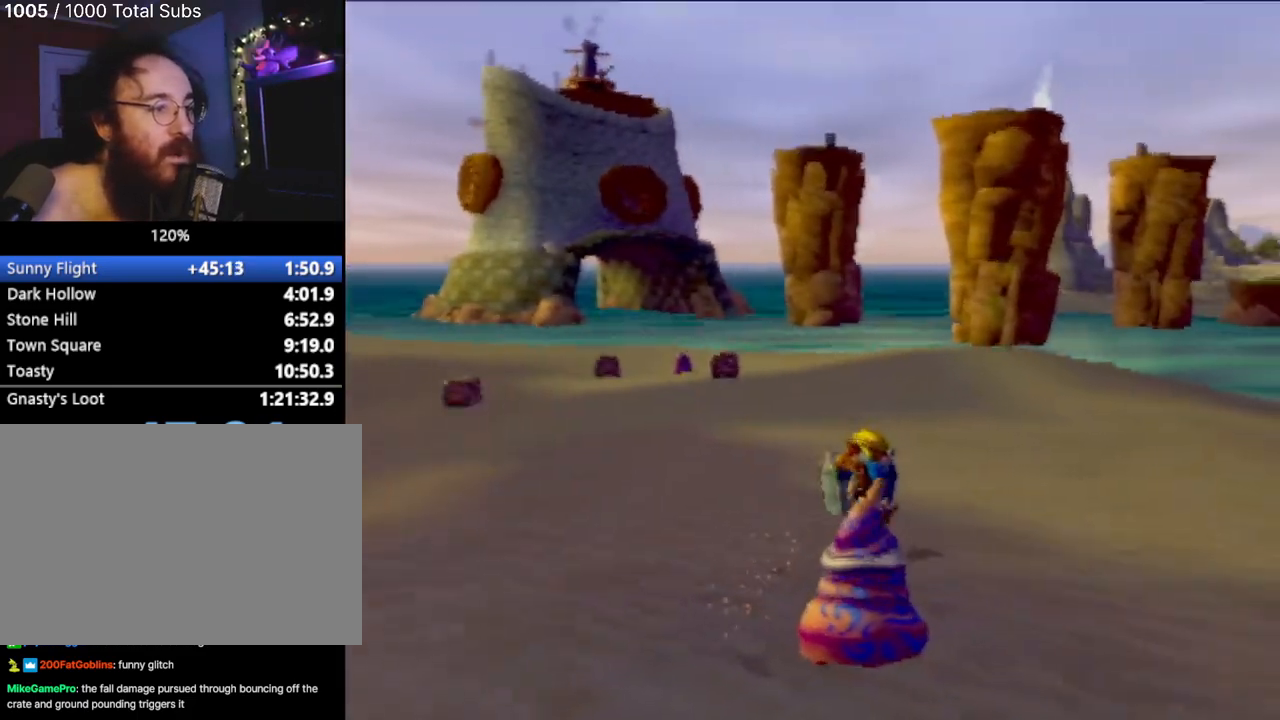
{"buttons": [], "left_stick": "up-right", "events": [[100, "left_stick", "center"], [351, "left_stick", "up-right"]]}
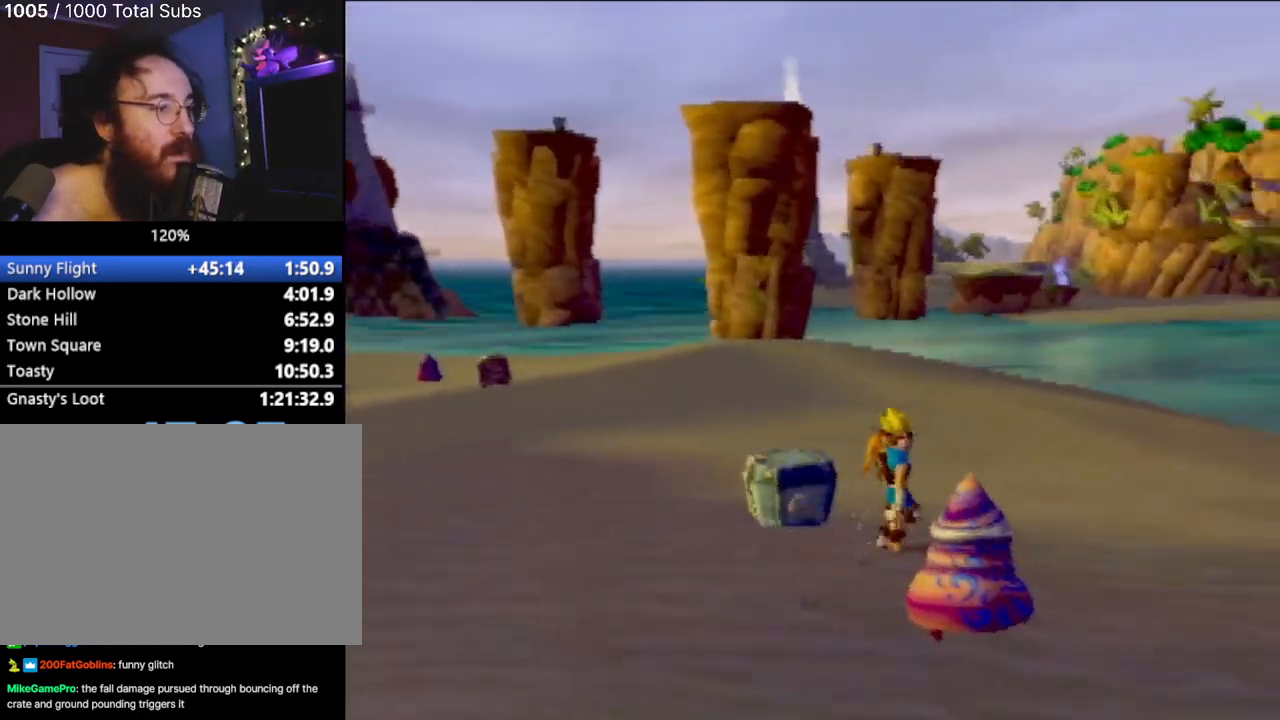
{"buttons": [], "left_stick": "right", "events": [[17, "left_stick", "up"], [150, "left_stick", "center"], [317, "left_stick", "right"]]}
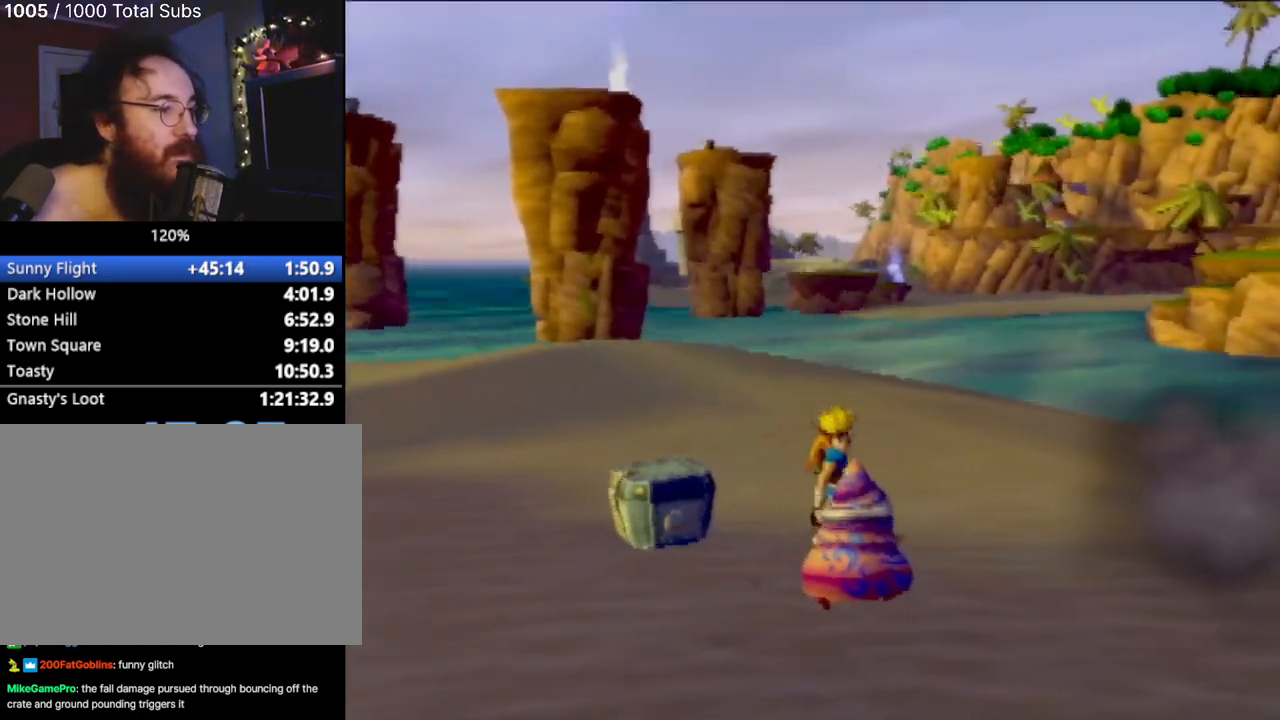
{"buttons": [], "left_stick": "right", "events": [[17, "left_stick", "up-right"], [367, "left_stick", "right"]]}
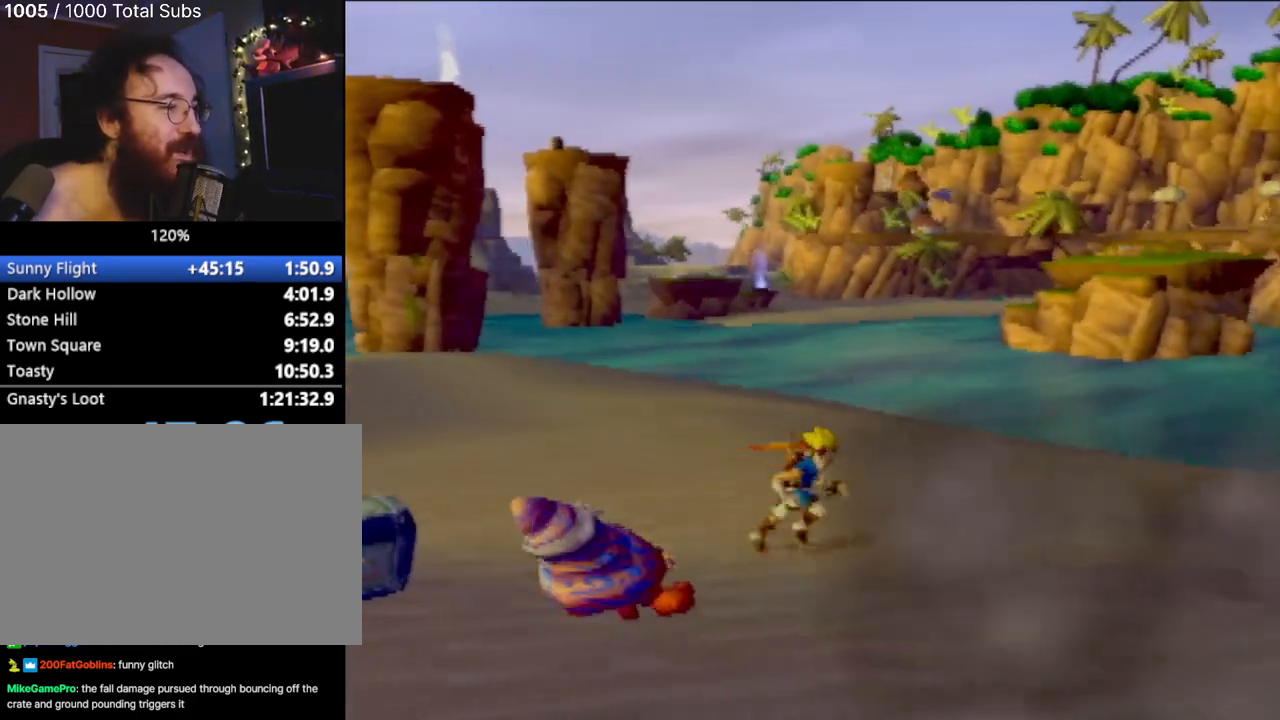
{"buttons": [], "left_stick": "down-left", "events": [[67, "left_stick", "down"], [500, "left_stick", "down-left"]]}
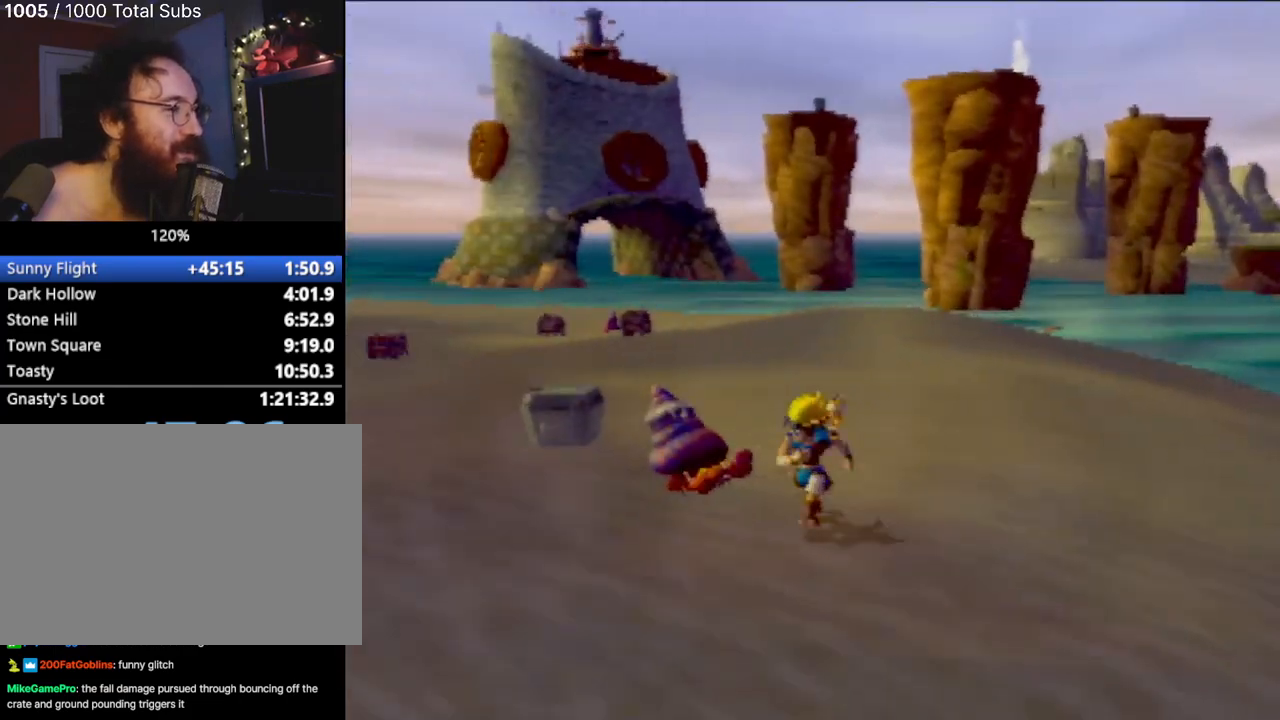
{"buttons": [], "left_stick": "left", "events": [[401, "left_stick", "left"]]}
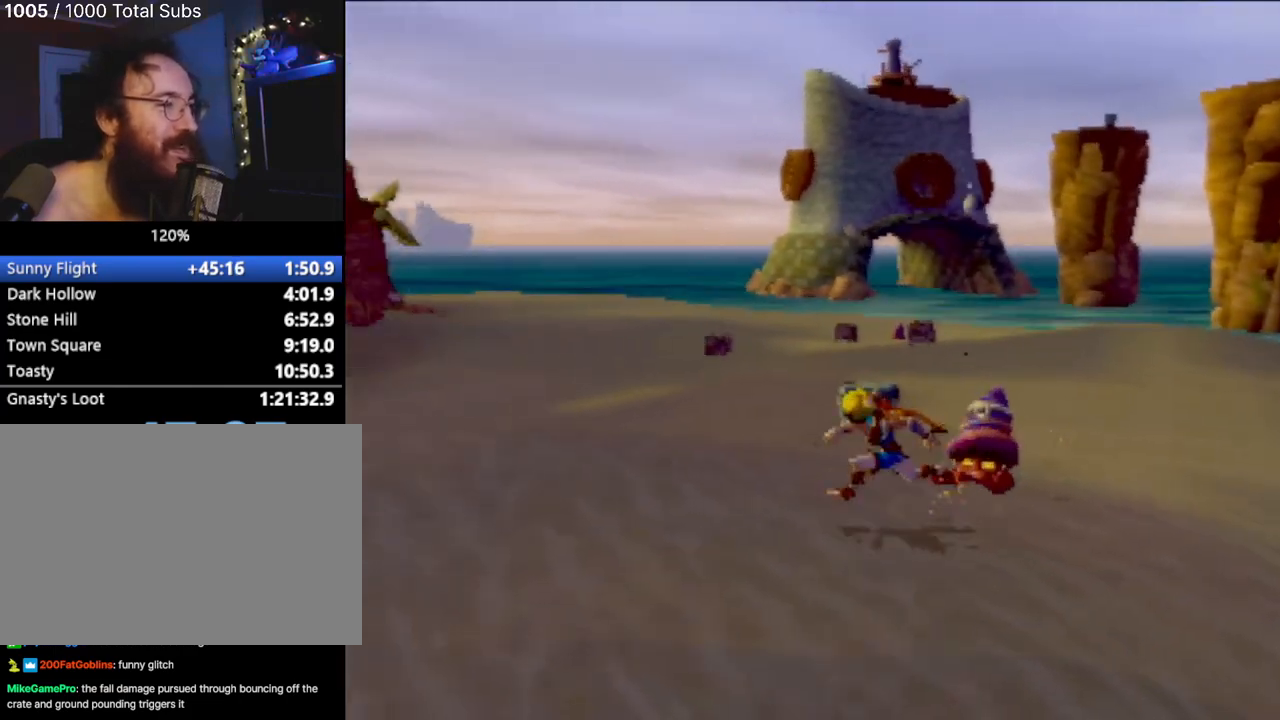
{"buttons": [], "left_stick": "up", "events": [[100, "left_stick", "up"]]}
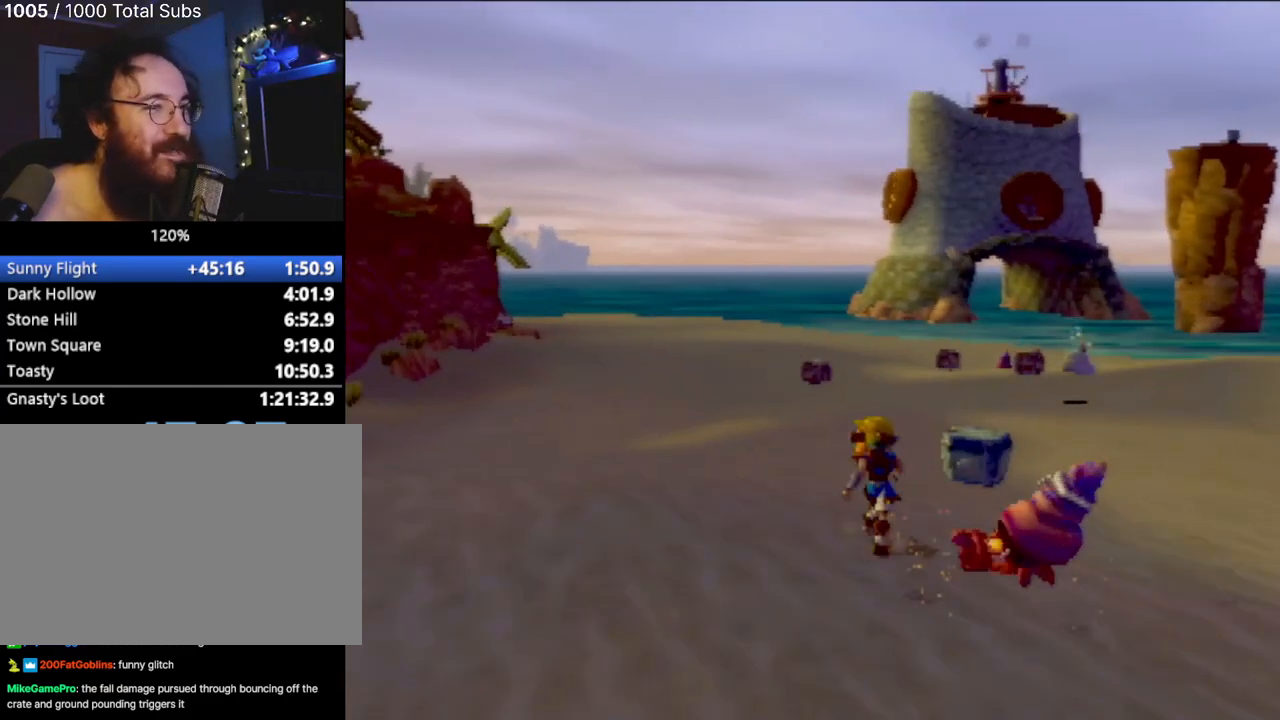
{"buttons": [], "left_stick": "up-left", "events": [[367, "left_stick", "center"], [451, "left_stick", "up-left"]]}
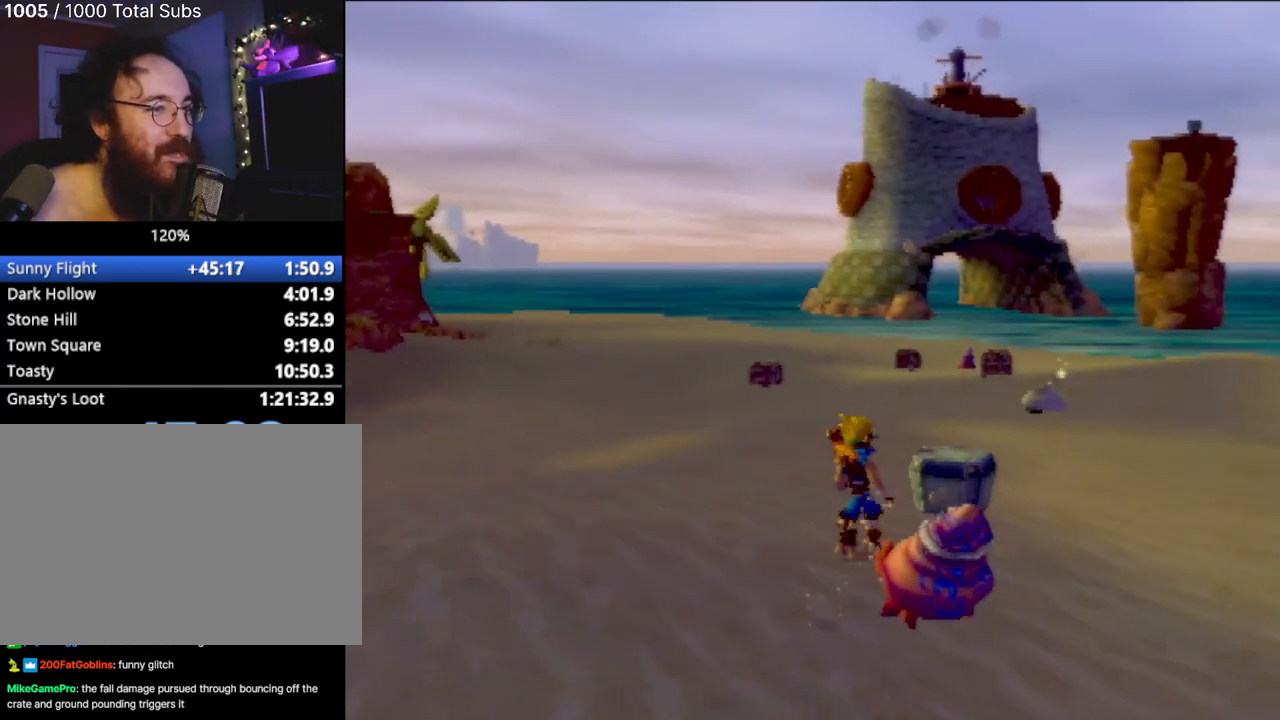
{"buttons": [], "left_stick": "down-left", "events": [[67, "left_stick", "left"], [467, "left_stick", "down-left"]]}
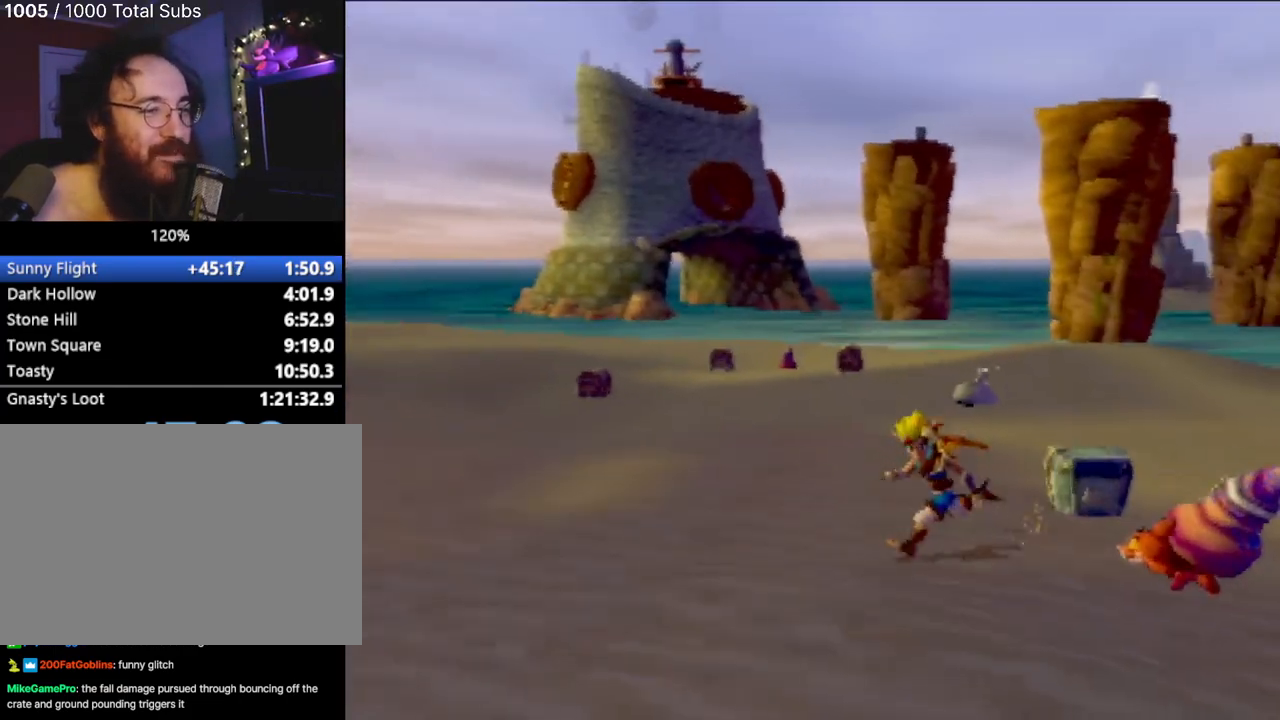
{"buttons": [], "left_stick": "down", "events": [[417, "left_stick", "down"]]}
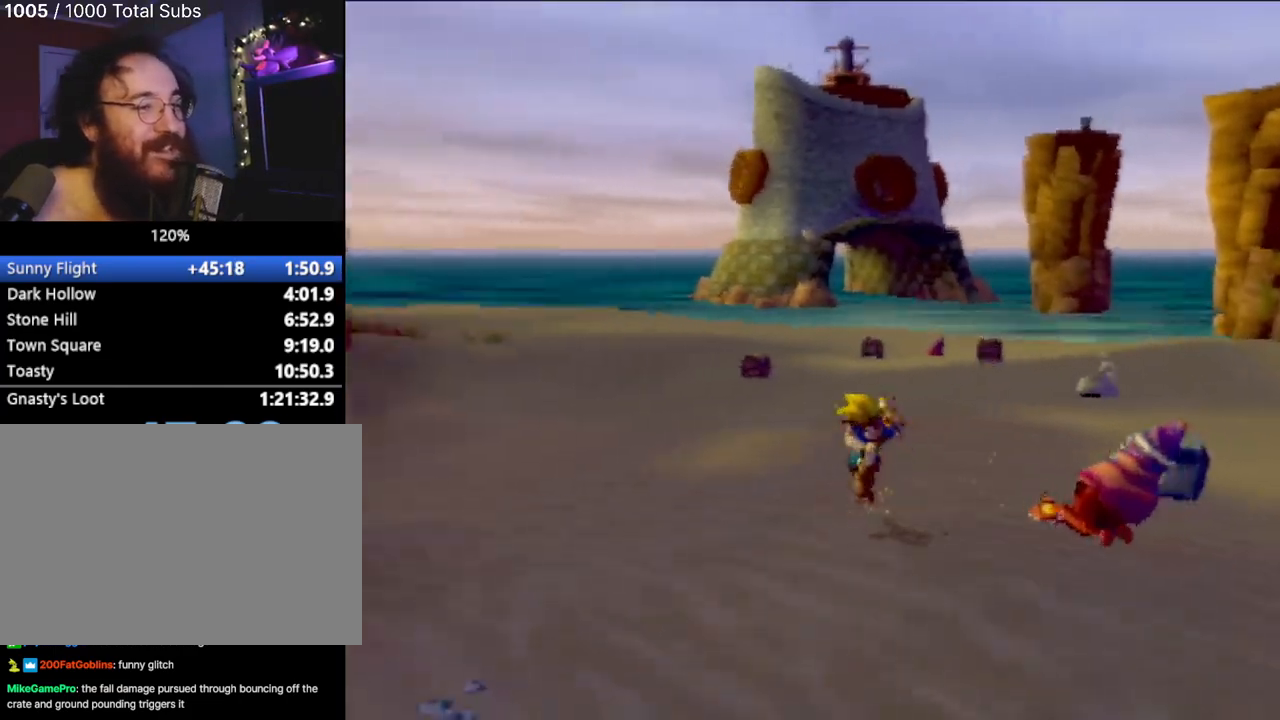
{"buttons": [], "left_stick": "down-right", "events": [[500, "left_stick", "down-right"]]}
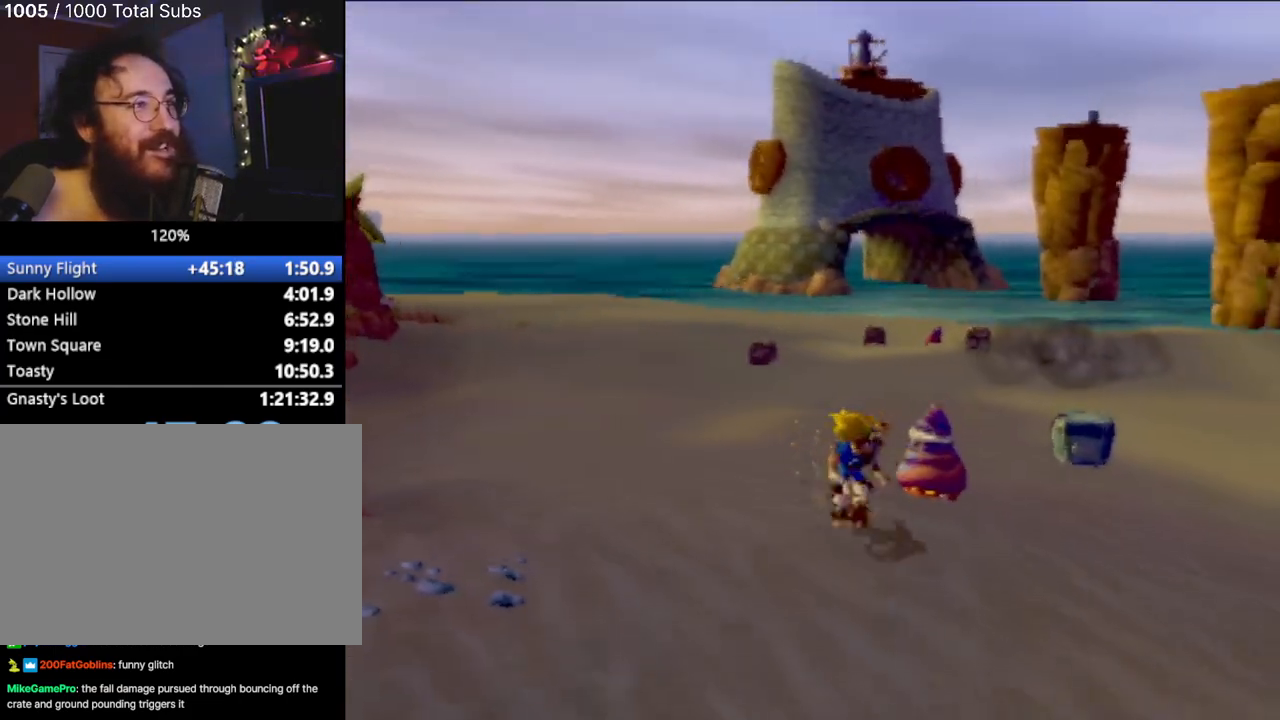
{"buttons": [], "left_stick": "right", "events": [[317, "left_stick", "right"]]}
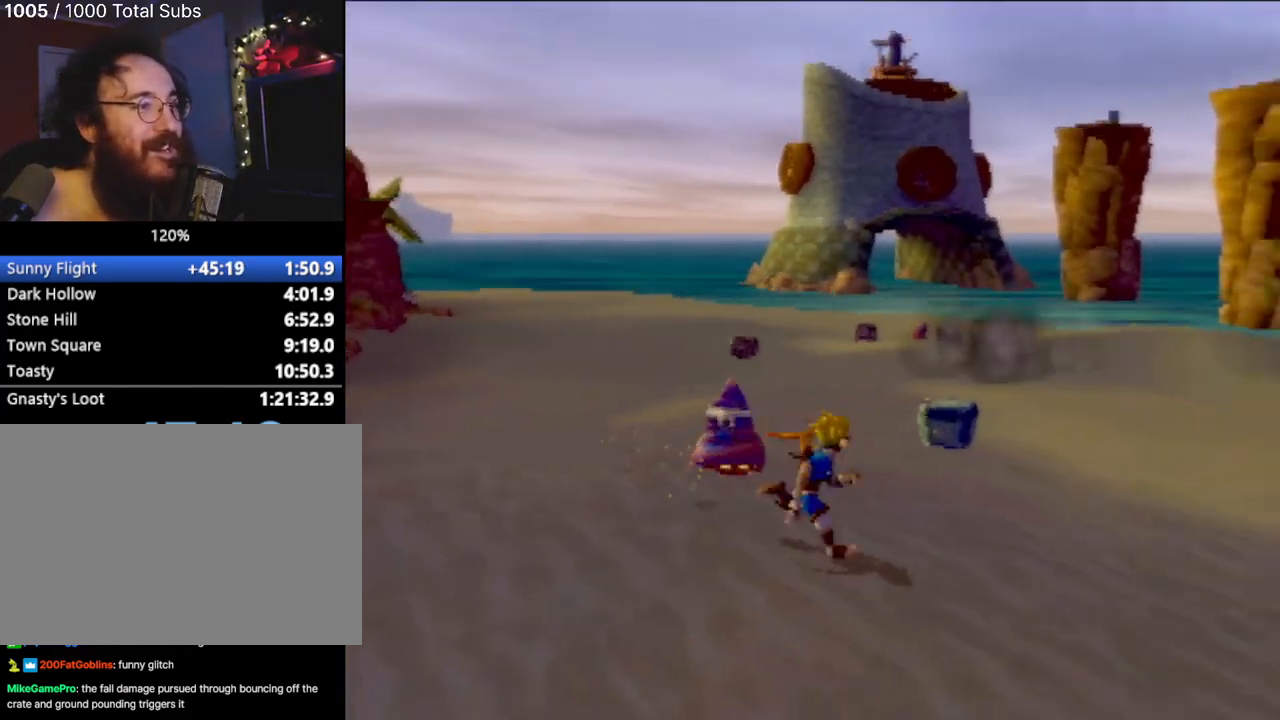
{"buttons": [], "left_stick": "up", "events": [[100, "left_stick", "up-right"], [317, "left_stick", "up"]]}
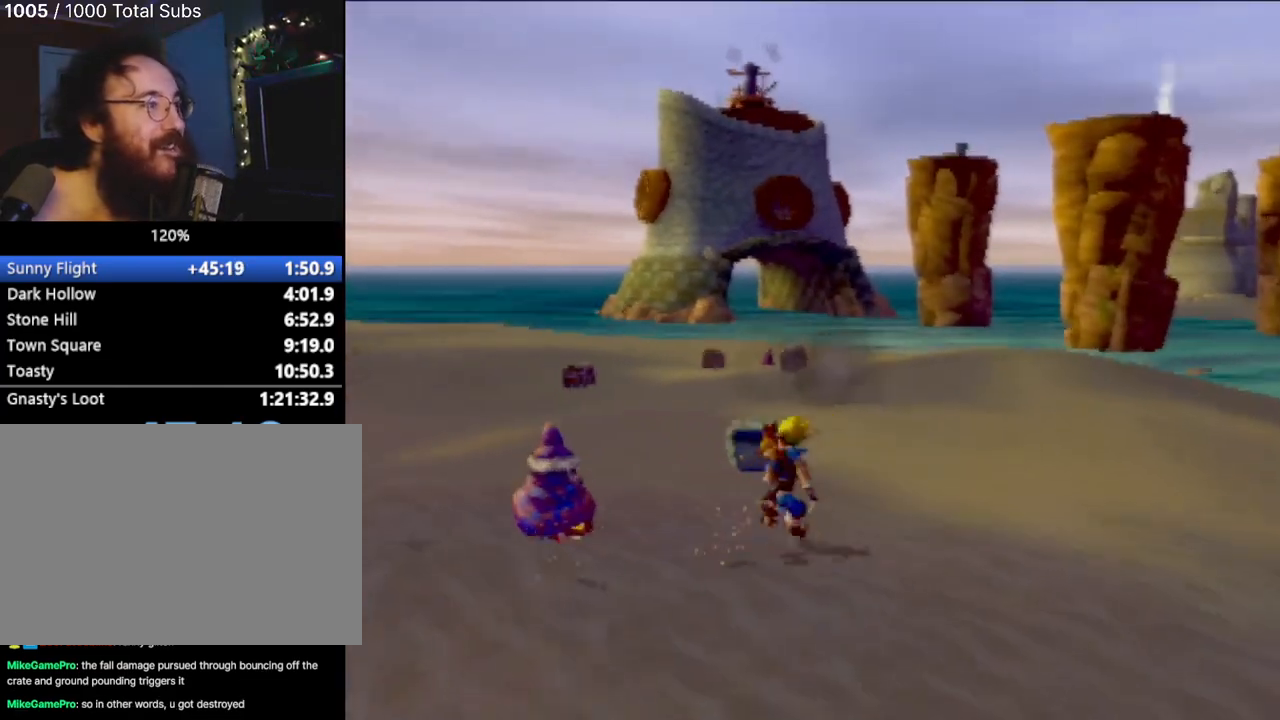
{"buttons": [], "left_stick": "up", "events": []}
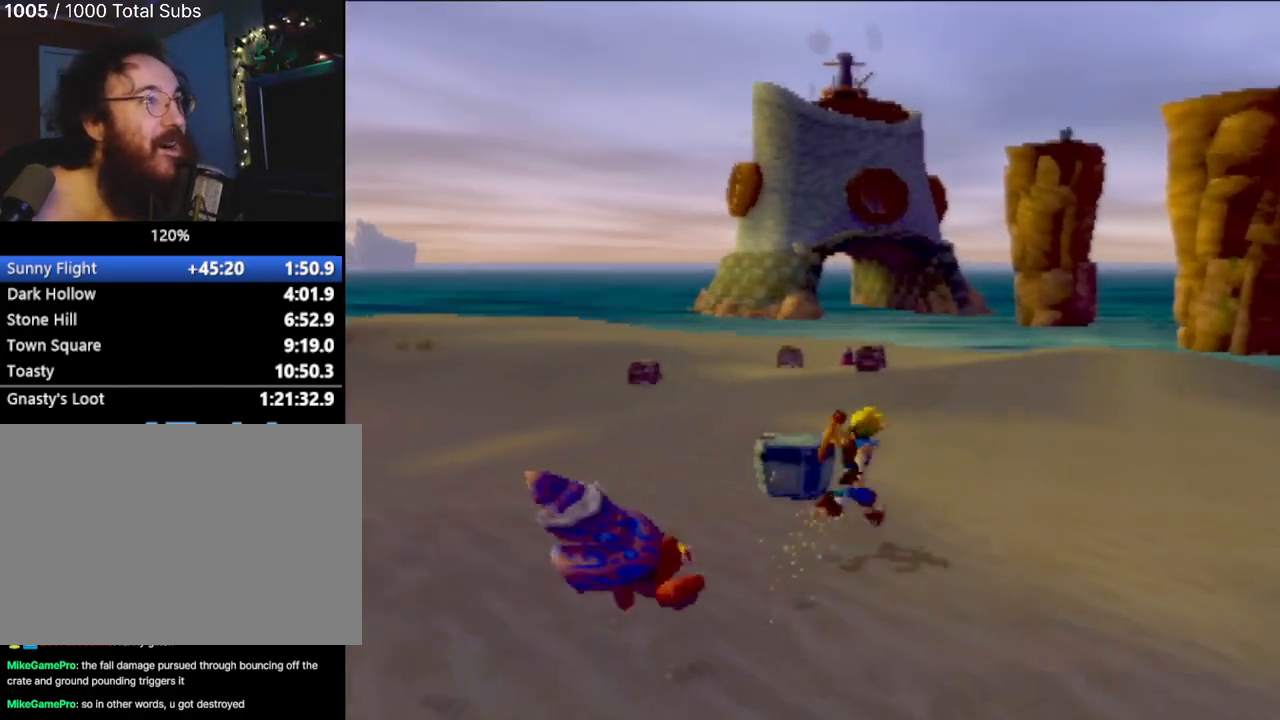
{"buttons": [], "left_stick": "up-left", "events": [[83, "left_stick", "center"], [200, "left_stick", "up-left"]]}